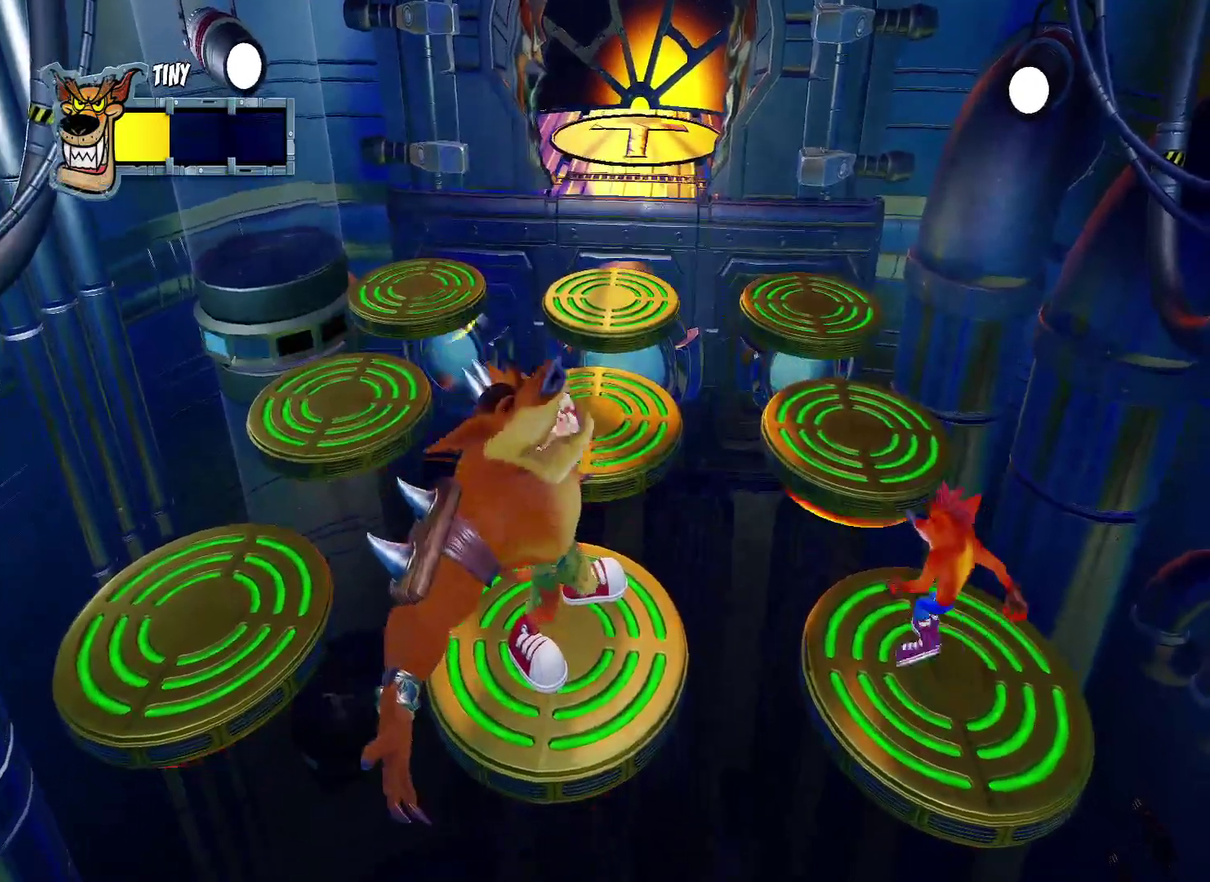
Gameplay with a controller (PlayStation layout); each line is a JSON object with the inputs held at the frame after it. "events" lists button and stick changes between this image and that frame as [ms after this image, input, new state], when the widget could be followed in between.
{"buttons": [], "left_stick": "up", "right_stick": "center"}
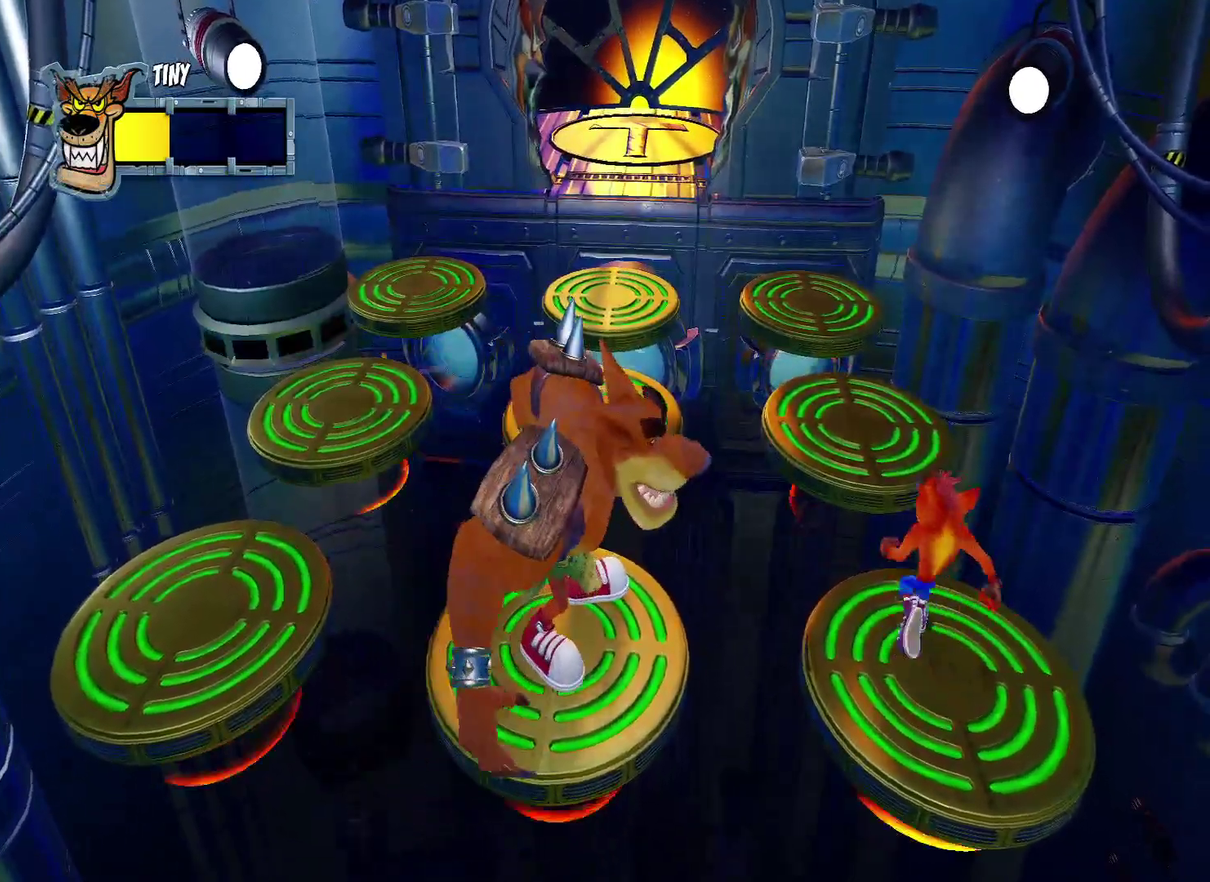
{"buttons": [], "left_stick": "up", "right_stick": "center", "events": [[83, "CROSS", "down"], [267, "CROSS", "up"]]}
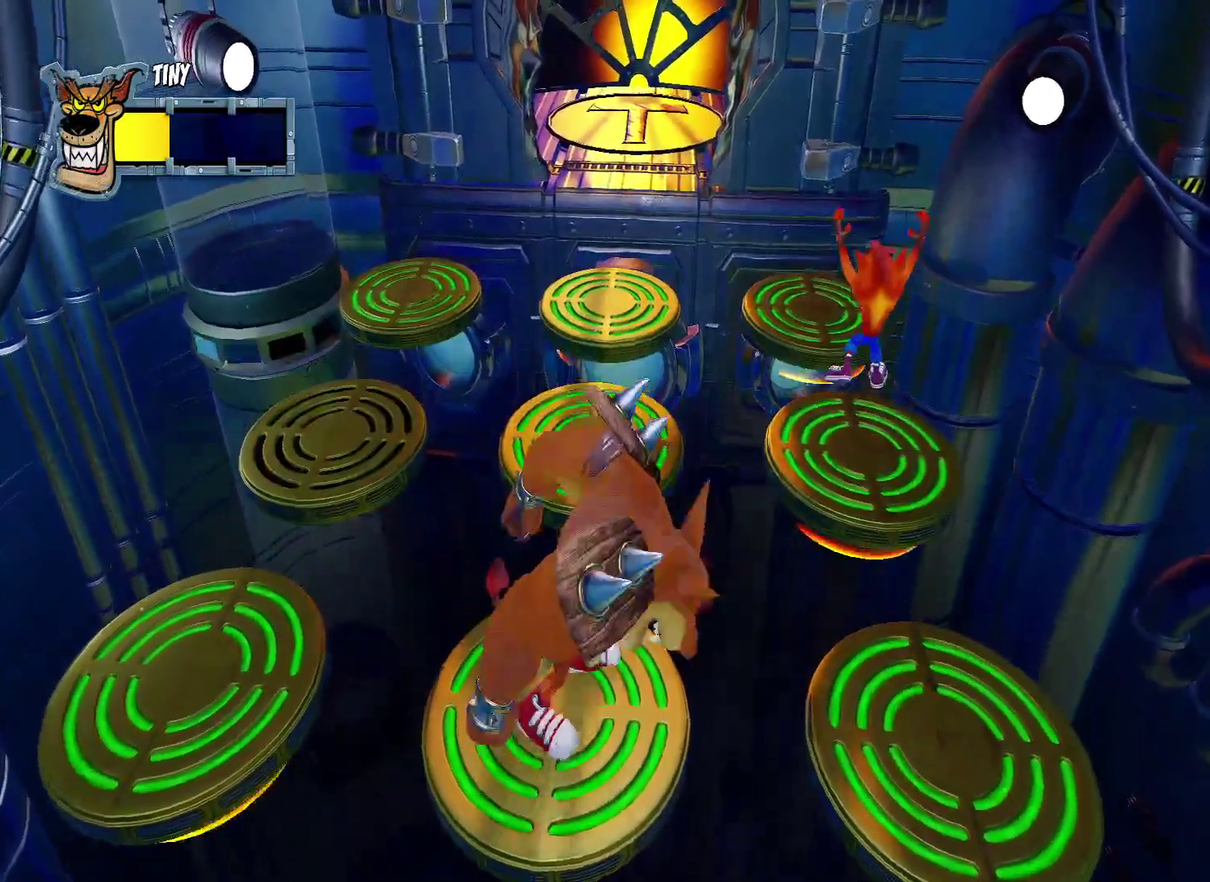
{"buttons": ["CROSS"], "left_stick": "up-left", "right_stick": "center", "events": [[133, "left_stick", "center"], [333, "left_stick", "up-left"], [500, "CROSS", "down"]]}
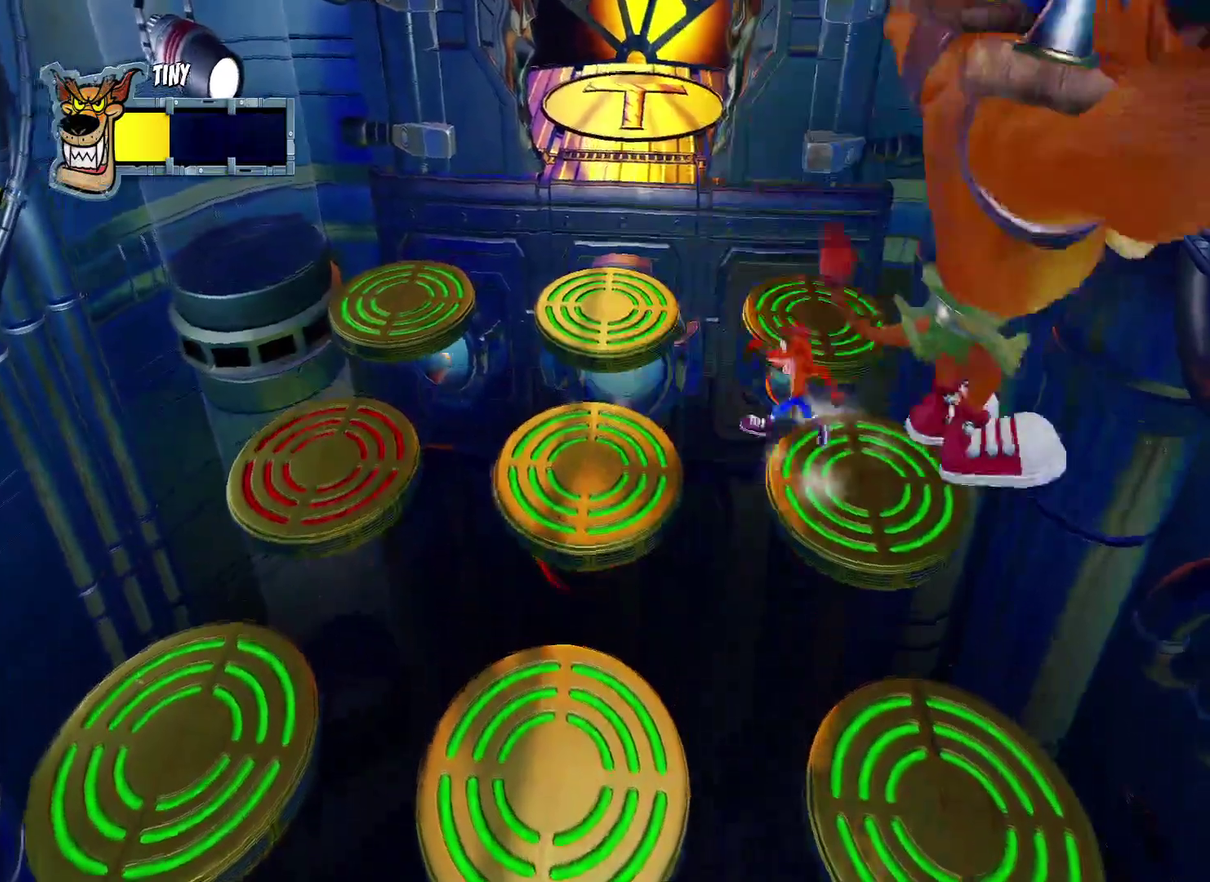
{"buttons": [], "left_stick": "left", "right_stick": "center", "events": [[50, "left_stick", "left"], [150, "CROSS", "up"], [267, "left_stick", "down-left"], [400, "left_stick", "left"]]}
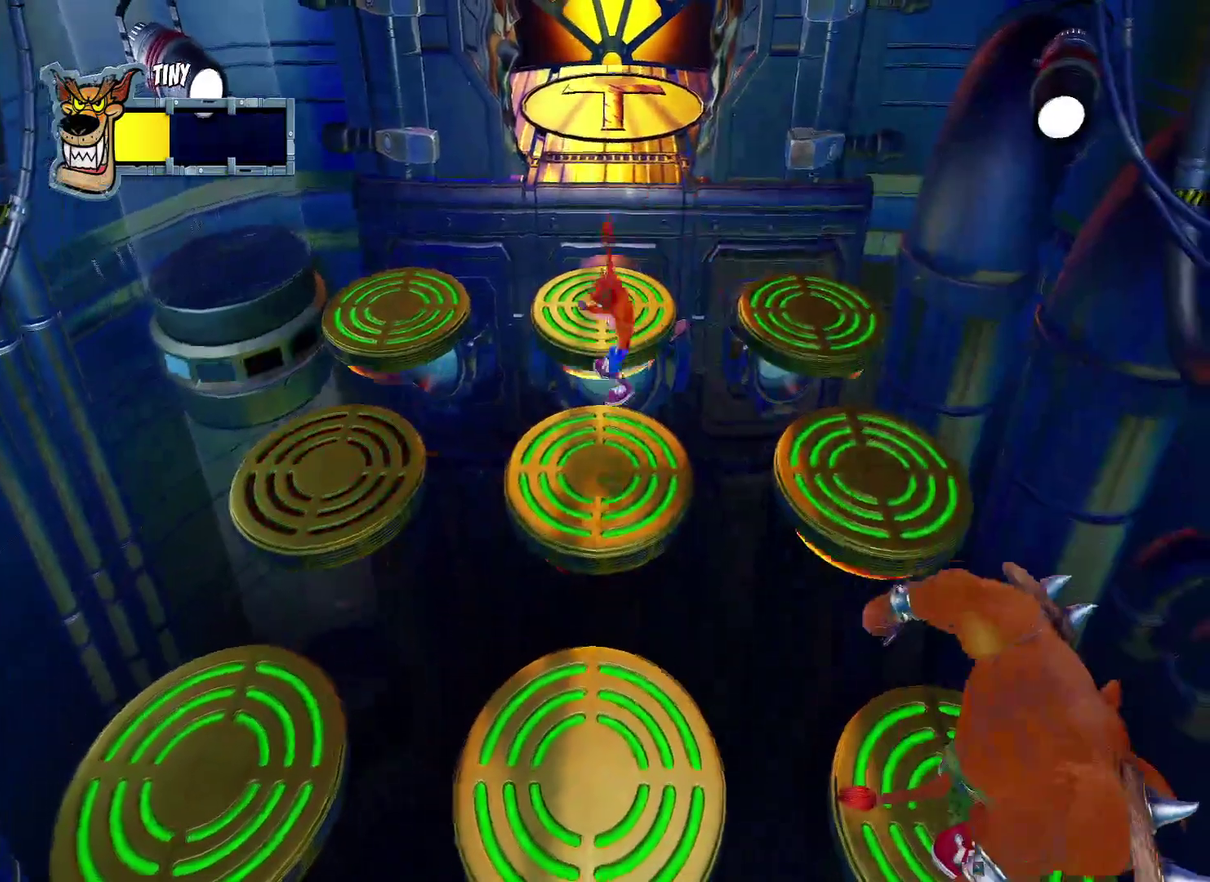
{"buttons": [], "left_stick": "left", "right_stick": "center", "events": [[200, "CROSS", "down"], [367, "CROSS", "up"]]}
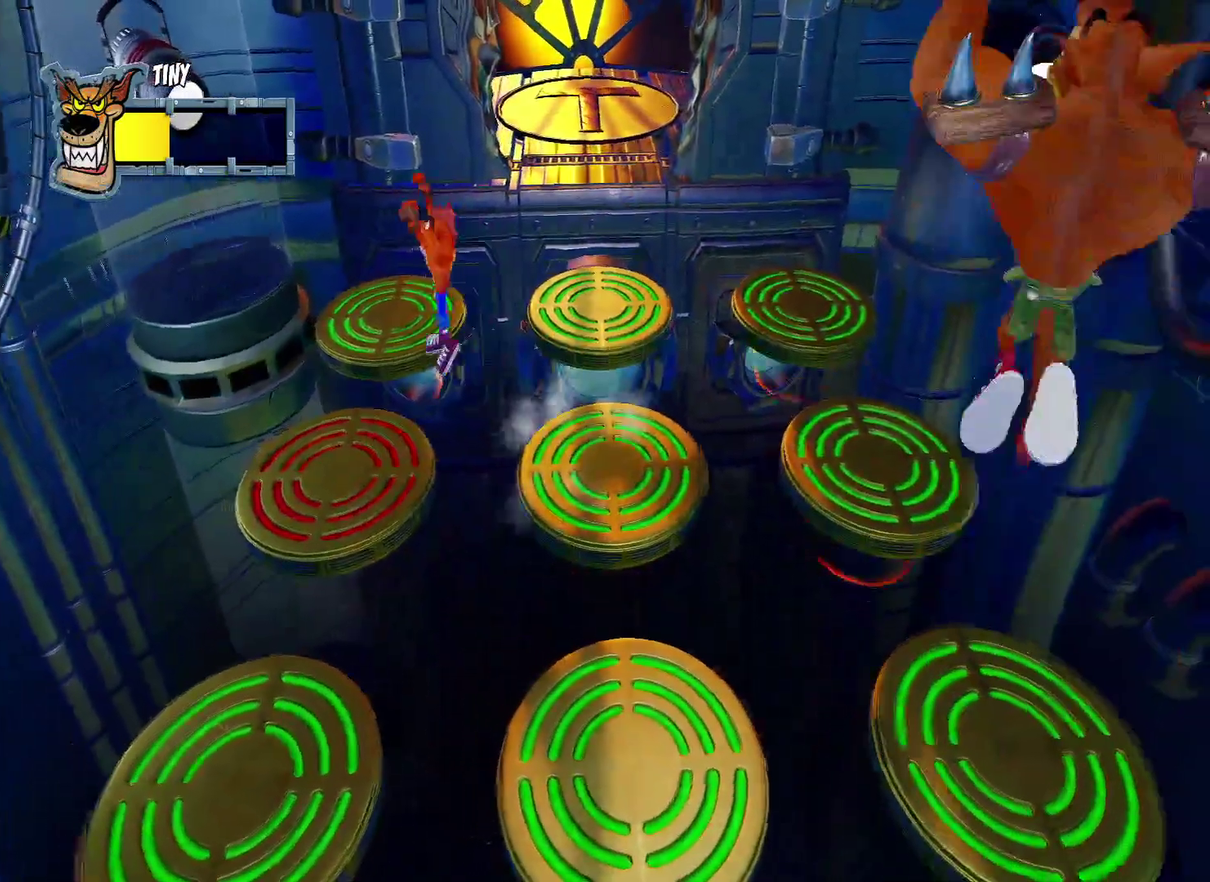
{"buttons": [], "left_stick": "center", "right_stick": "center", "events": [[350, "left_stick", "right"], [433, "left_stick", "center"]]}
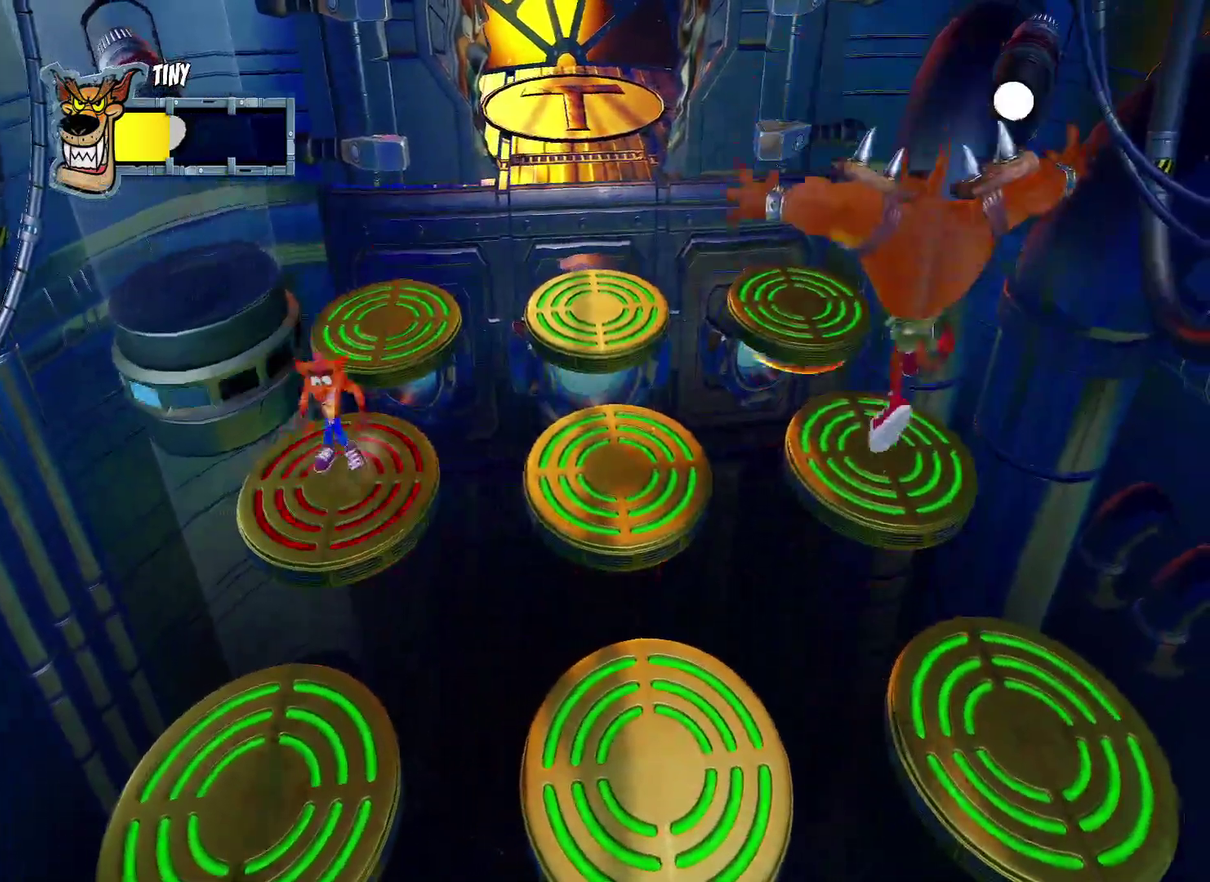
{"buttons": [], "left_stick": "center", "right_stick": "center", "events": [[183, "left_stick", "right"], [250, "left_stick", "center"]]}
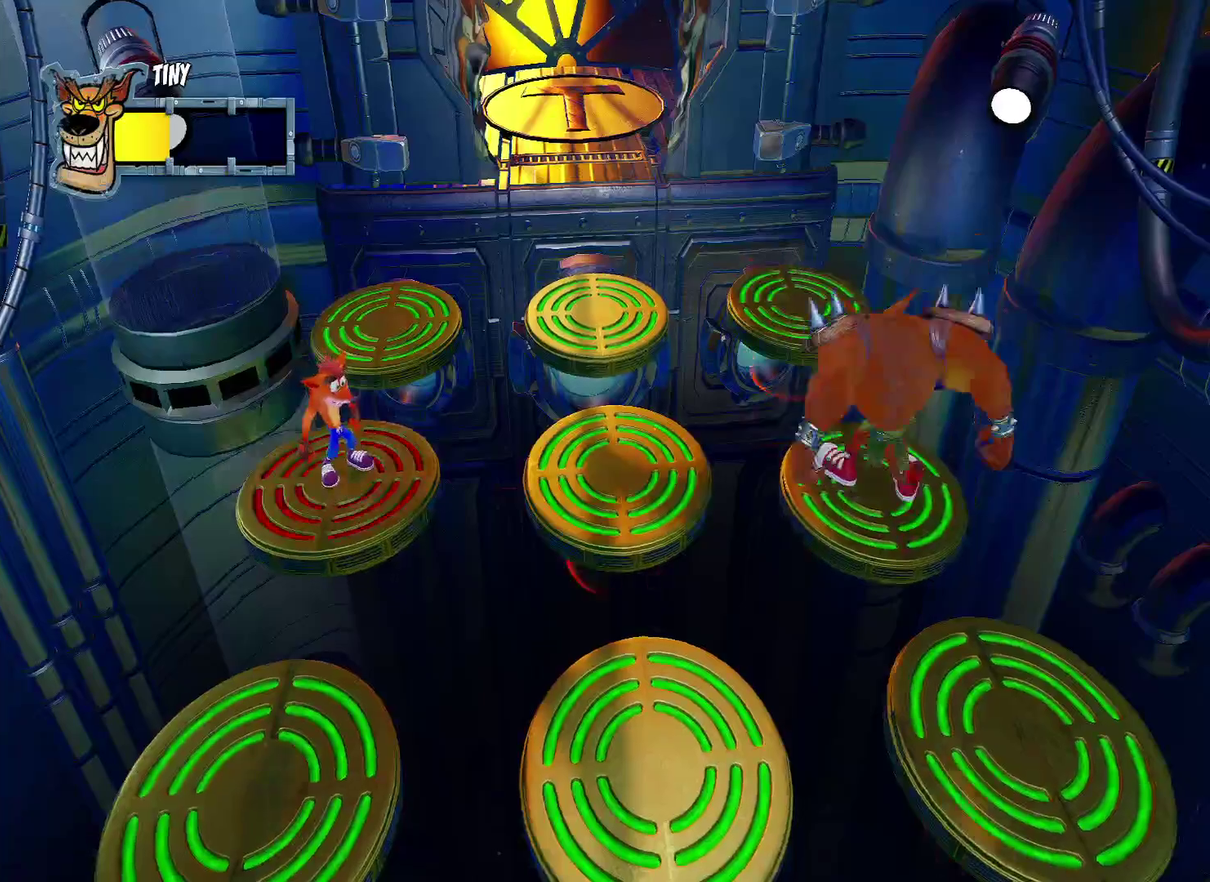
{"buttons": ["CROSS", "R1"], "left_stick": "down-right", "right_stick": "center", "events": [[200, "left_stick", "down-right"], [333, "R1", "down"], [433, "CROSS", "down"]]}
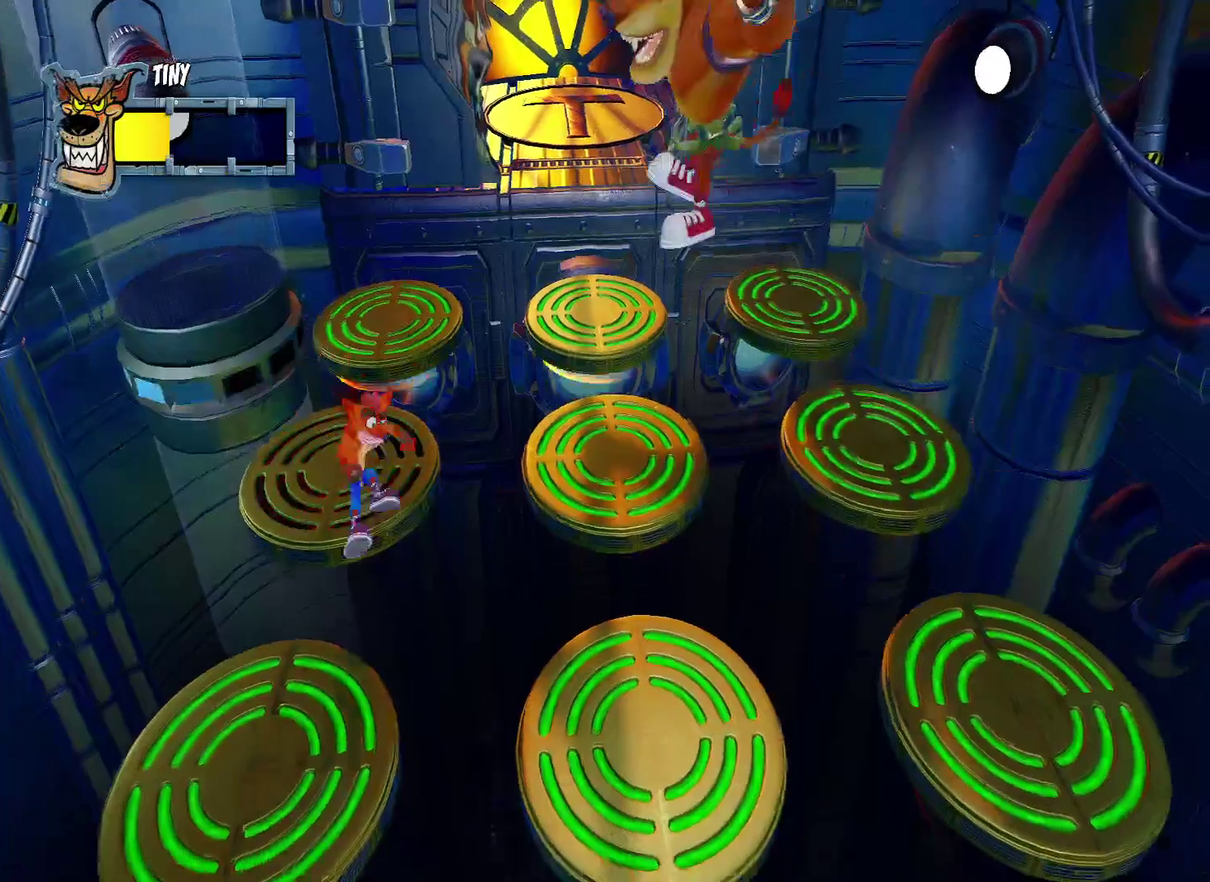
{"buttons": [], "left_stick": "down-right", "right_stick": "center", "events": [[50, "SQUARE", "down"], [217, "left_stick", "up-left"], [267, "left_stick", "down-right"], [367, "SQUARE", "up"], [433, "CROSS", "up"], [467, "R1", "up"]]}
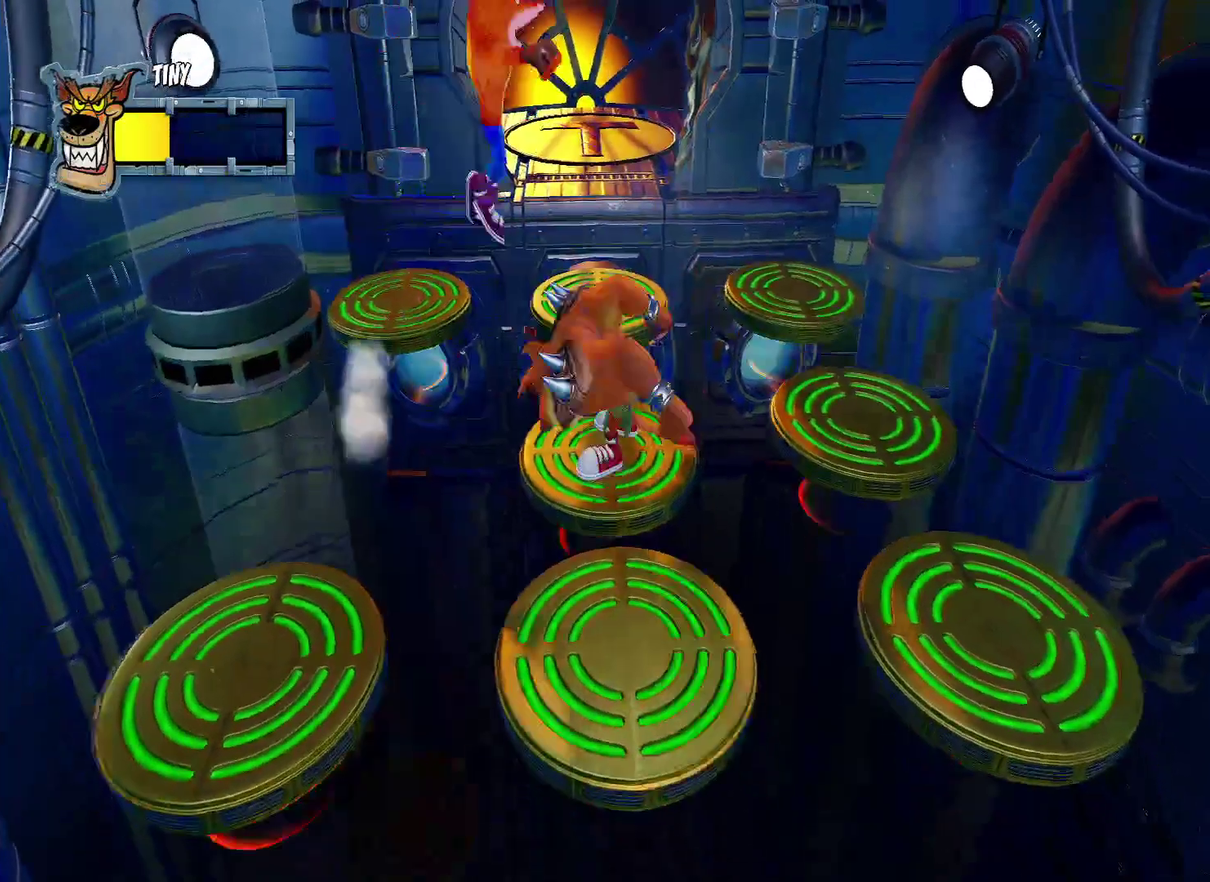
{"buttons": [], "left_stick": "center", "right_stick": "center", "events": [[117, "left_stick", "right"], [200, "left_stick", "center"]]}
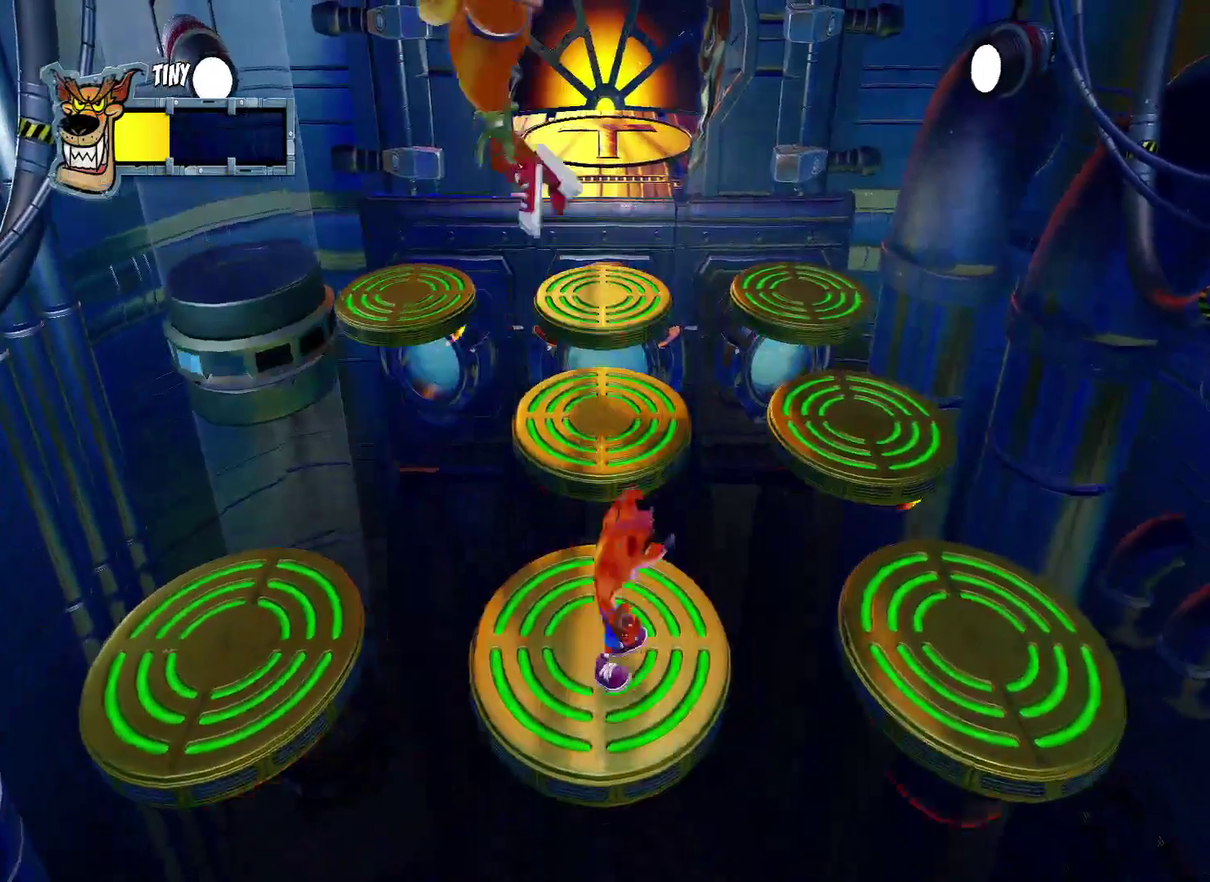
{"buttons": [], "left_stick": "center", "right_stick": "center", "events": []}
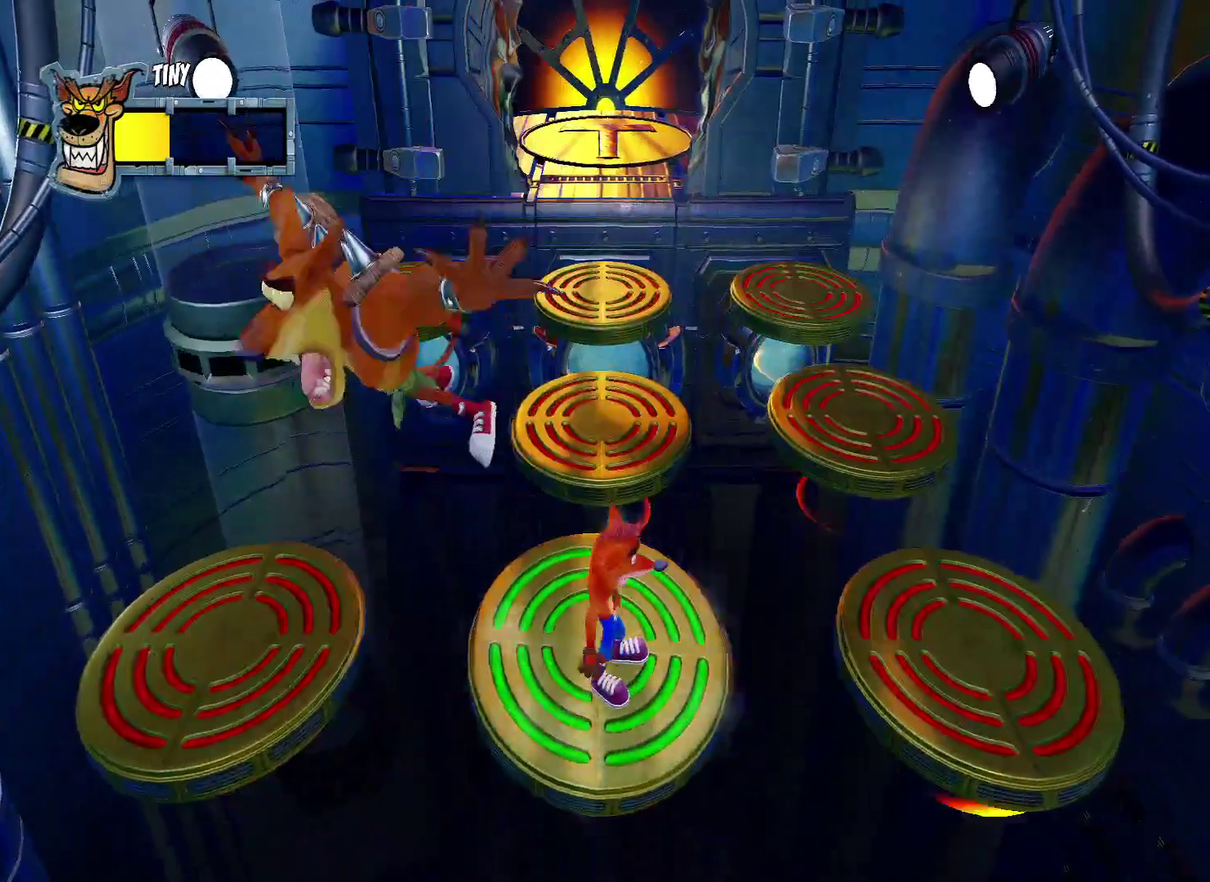
{"buttons": [], "left_stick": "up-left", "right_stick": "center", "events": [[433, "left_stick", "up-left"]]}
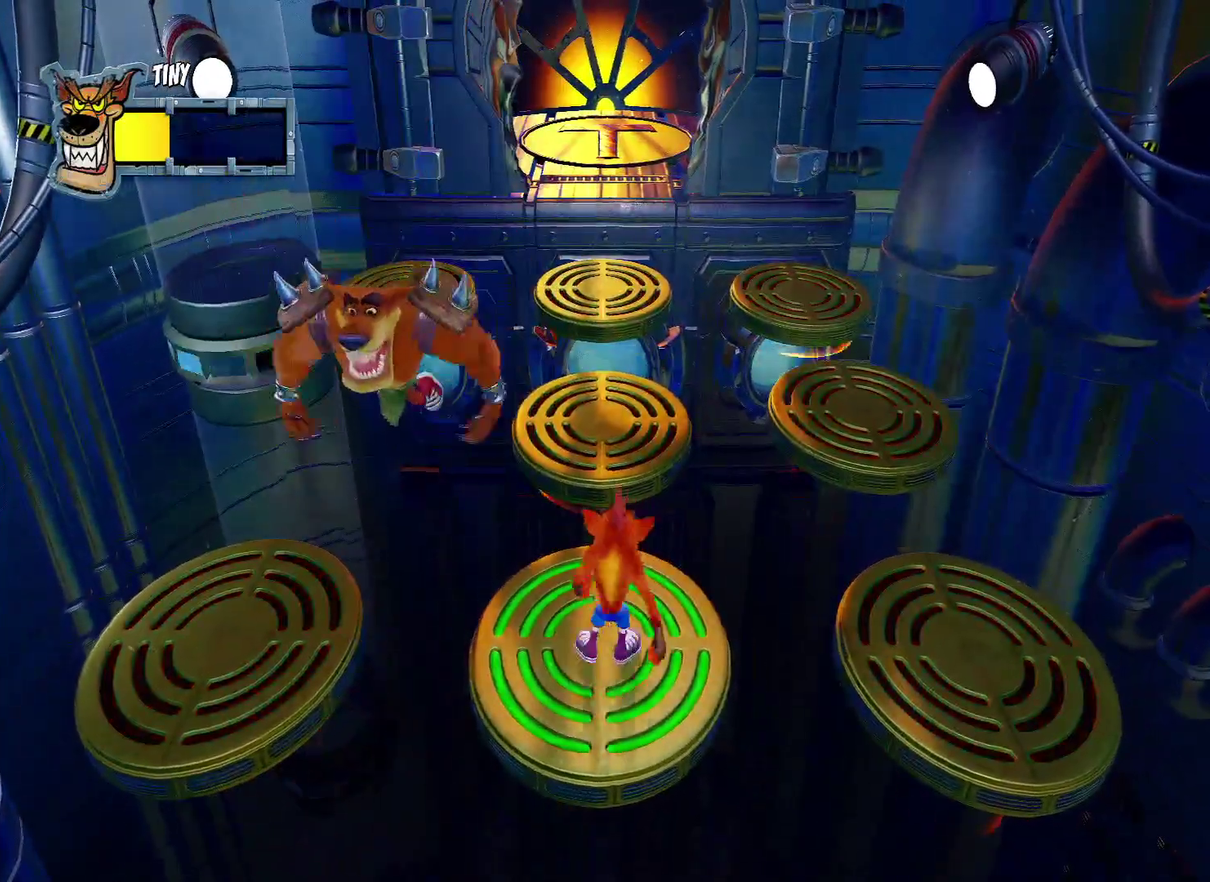
{"buttons": [], "left_stick": "down", "right_stick": "center", "events": [[33, "left_stick", "center"], [167, "left_stick", "up-left"], [300, "left_stick", "center"], [450, "left_stick", "down"]]}
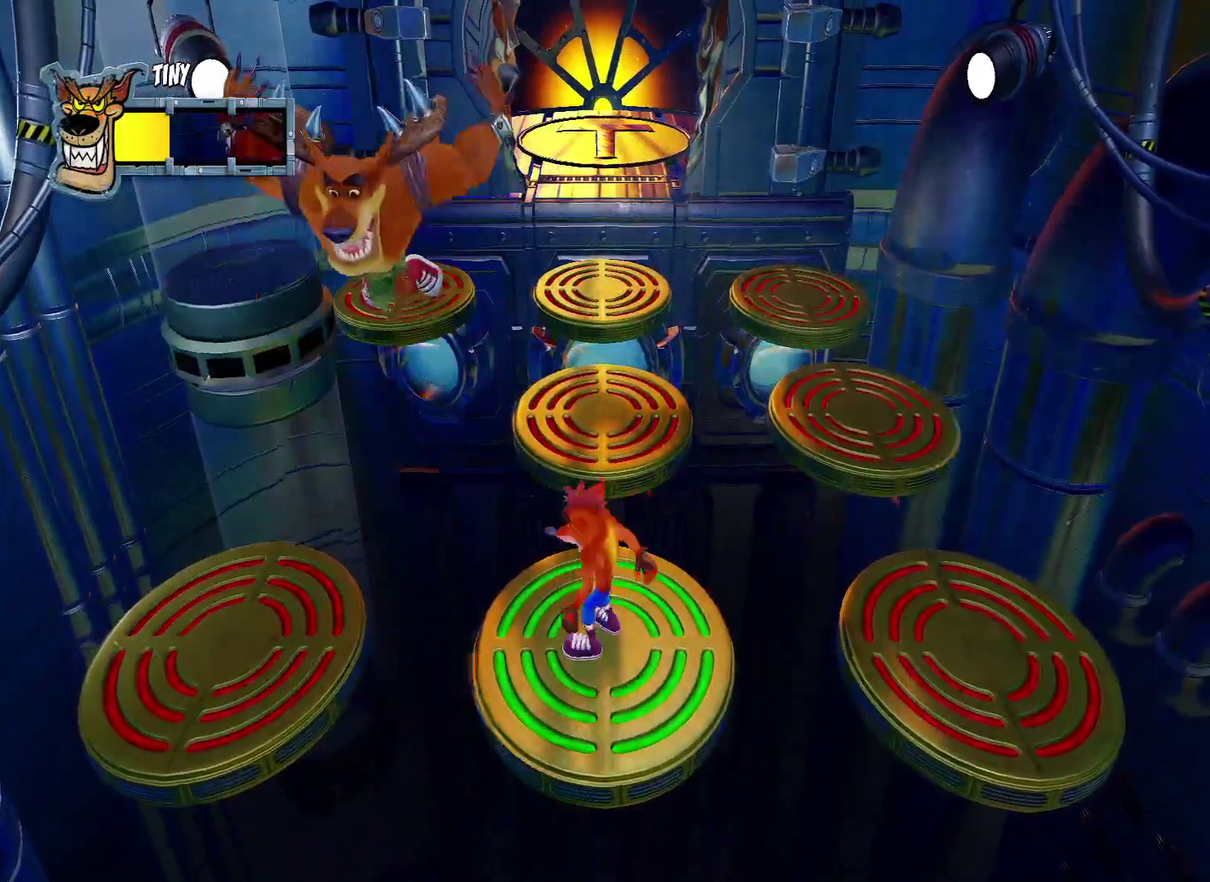
{"buttons": ["CIRCLE"], "left_stick": "down-right", "right_stick": "center", "events": [[33, "left_stick", "center"], [133, "CROSS", "down"], [233, "CROSS", "up"], [267, "CIRCLE", "down"], [500, "left_stick", "down-right"]]}
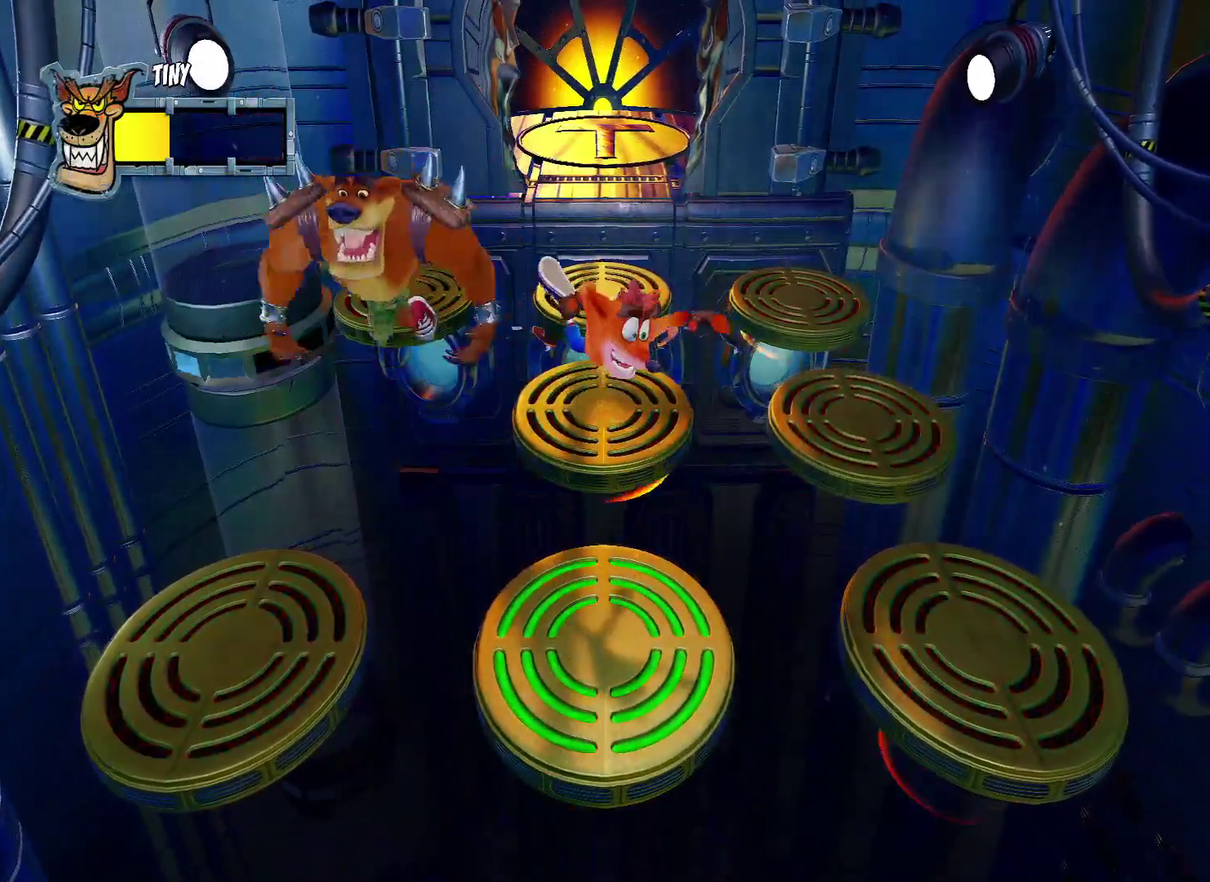
{"buttons": [], "left_stick": "center", "right_stick": "center", "events": [[50, "CIRCLE", "up"], [100, "left_stick", "down"], [200, "left_stick", "center"]]}
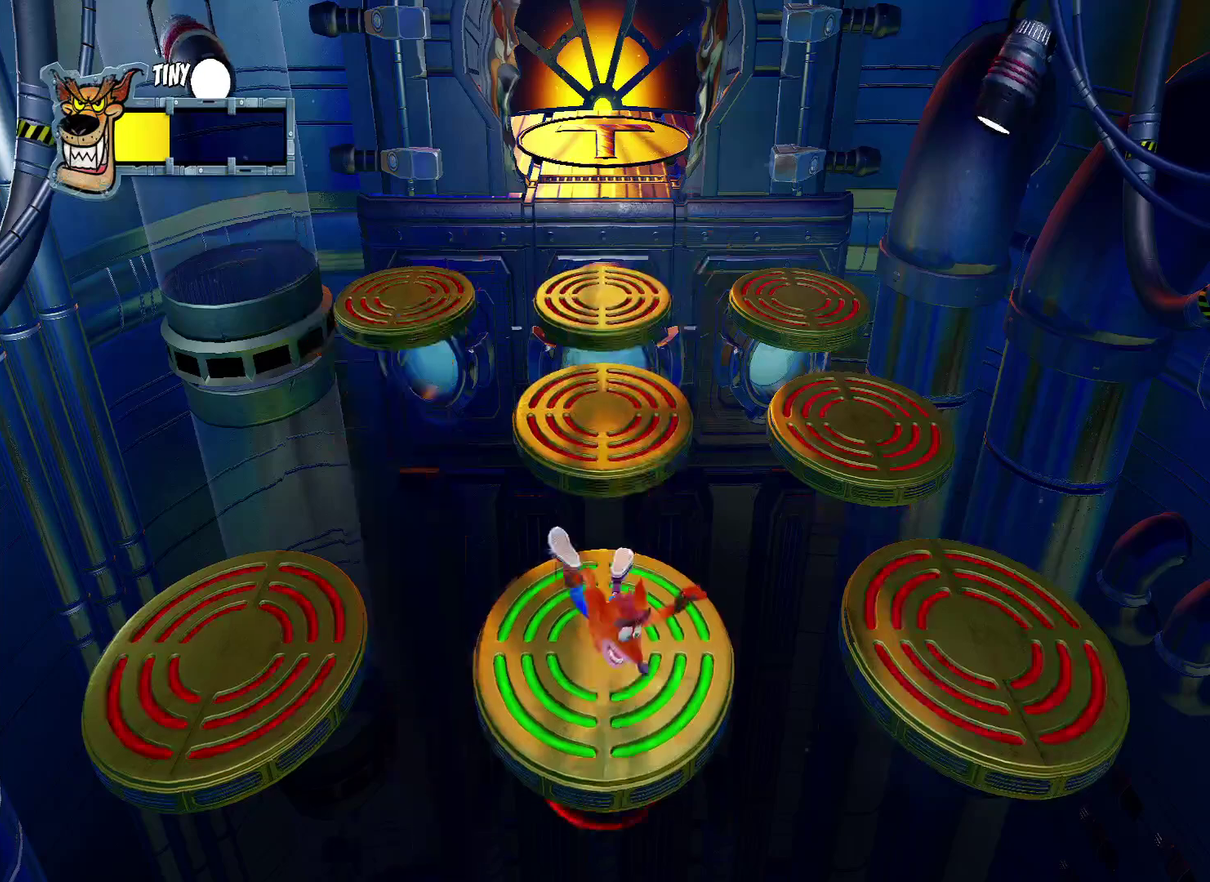
{"buttons": [], "left_stick": "center", "right_stick": "center", "events": []}
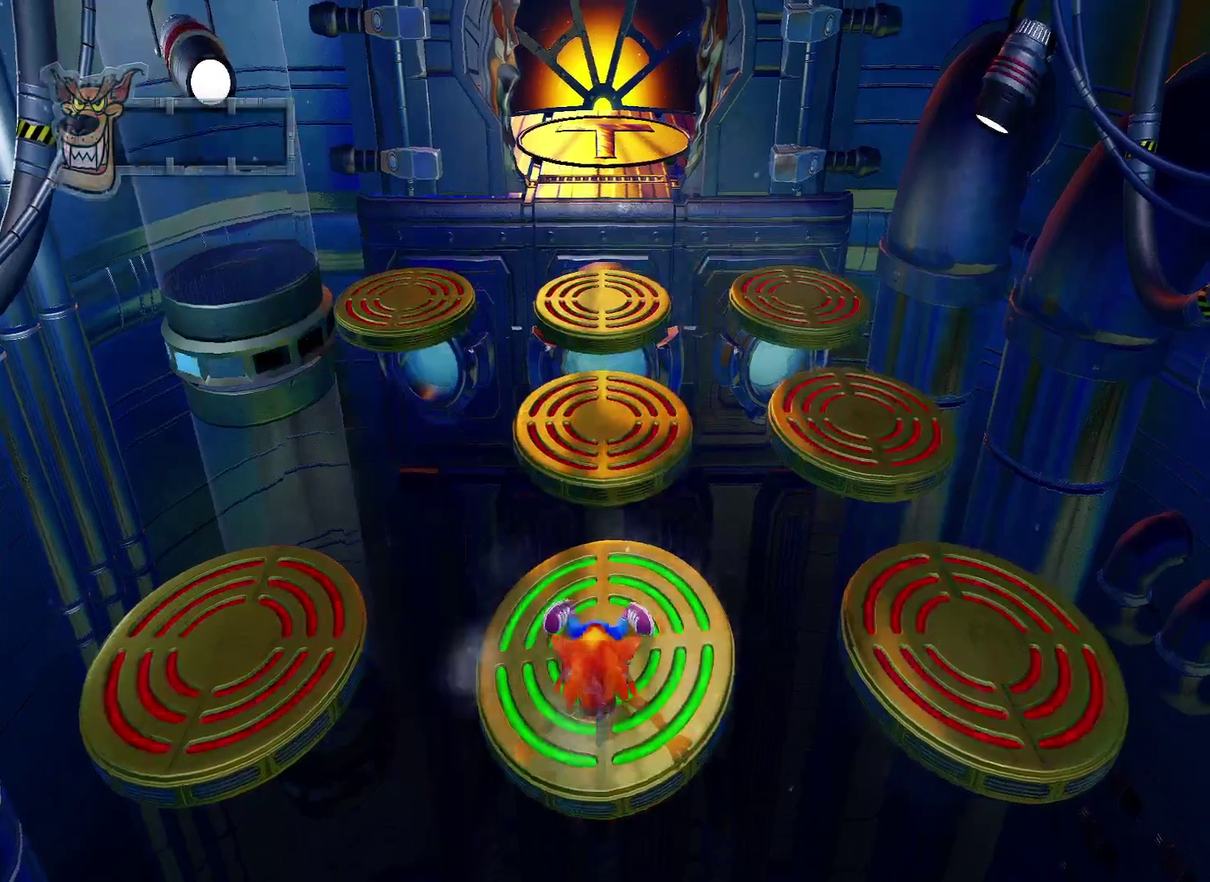
{"buttons": ["CIRCLE"], "left_stick": "center", "right_stick": "center", "events": [[333, "CROSS", "down"], [450, "CROSS", "up"], [500, "CIRCLE", "down"]]}
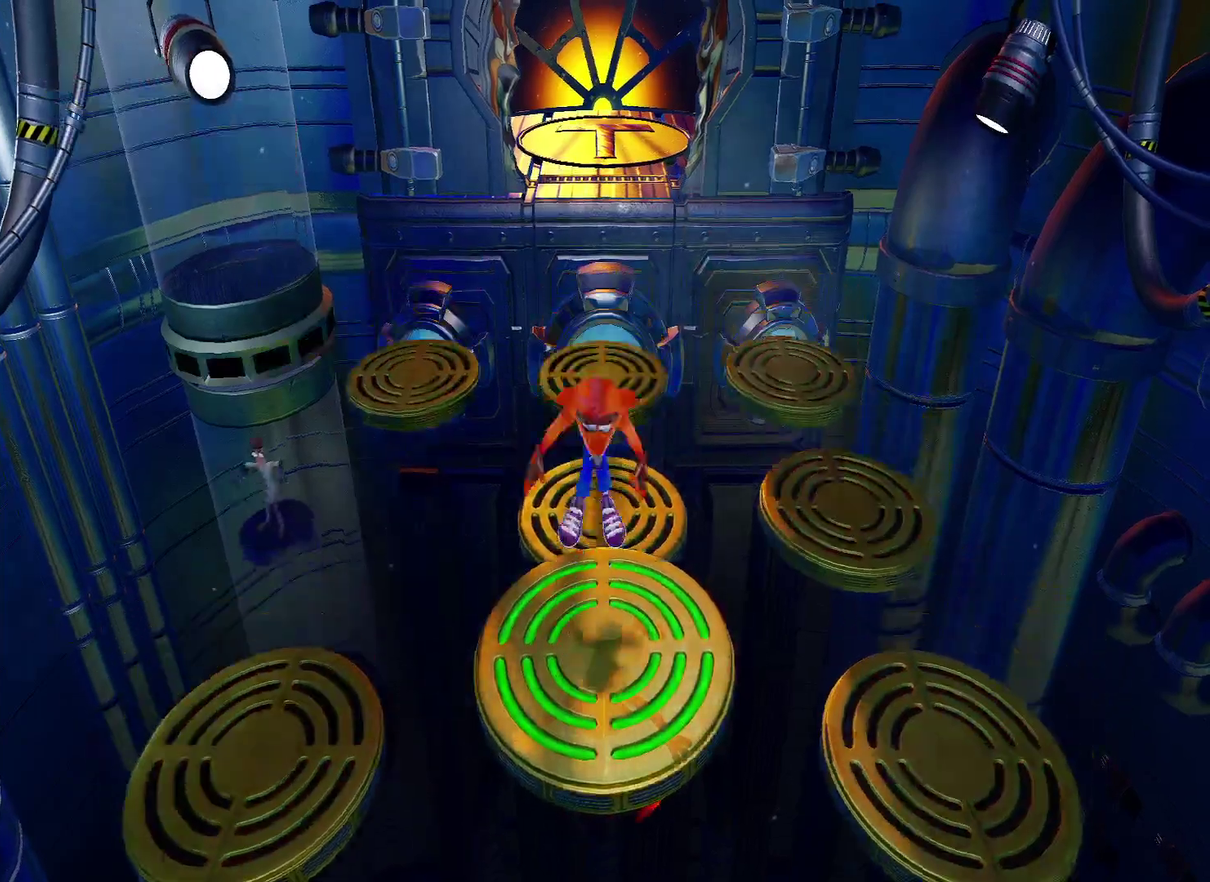
{"buttons": ["CIRCLE"], "left_stick": "up", "right_stick": "center", "events": [[150, "left_stick", "up-left"], [283, "left_stick", "down"], [350, "left_stick", "down-right"], [400, "left_stick", "right"], [483, "left_stick", "up"]]}
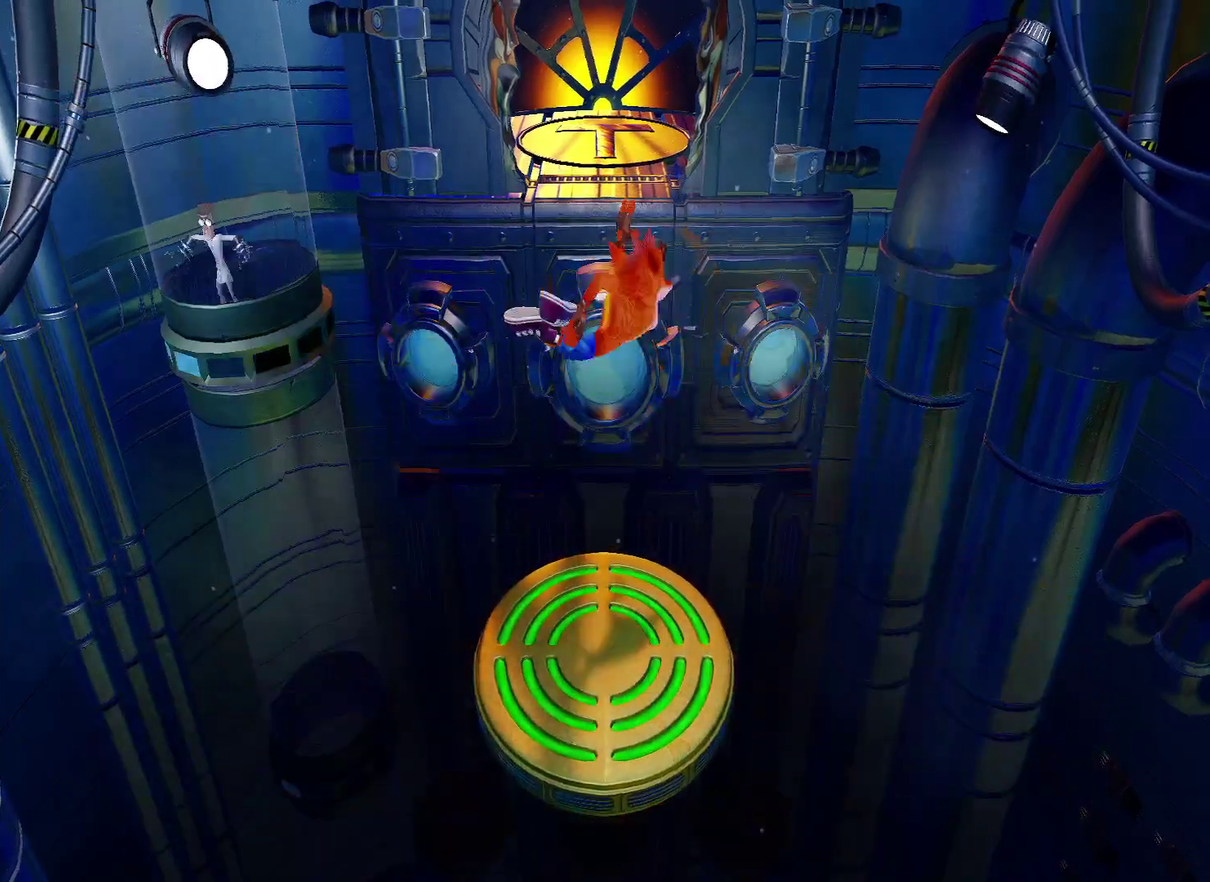
{"buttons": [], "left_stick": "center", "right_stick": "center", "events": [[17, "CIRCLE", "up"], [33, "left_stick", "up-left"], [133, "left_stick", "down"], [267, "left_stick", "center"]]}